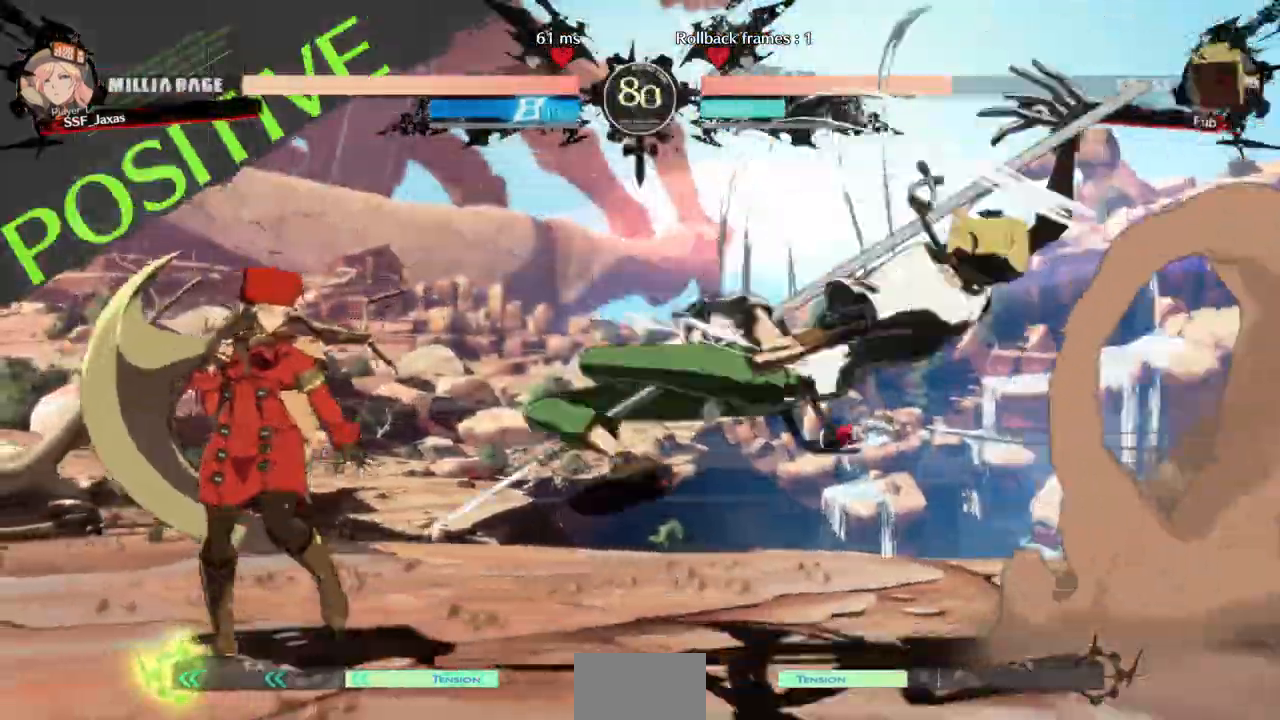
Gameplay with a controller (arcade stick); each line is a JSON object with the inputs held at the frame after it (dt_ms = milliseconds from this image to that frame). "events" lists button and stick changes between this image and that frame as [ms after this image, input, new state], when the widget could be followed in between. Not read: L3 R3 SELECT START.
{"dt_ms": 500, "buttons": ["DPAD_LEFT"]}
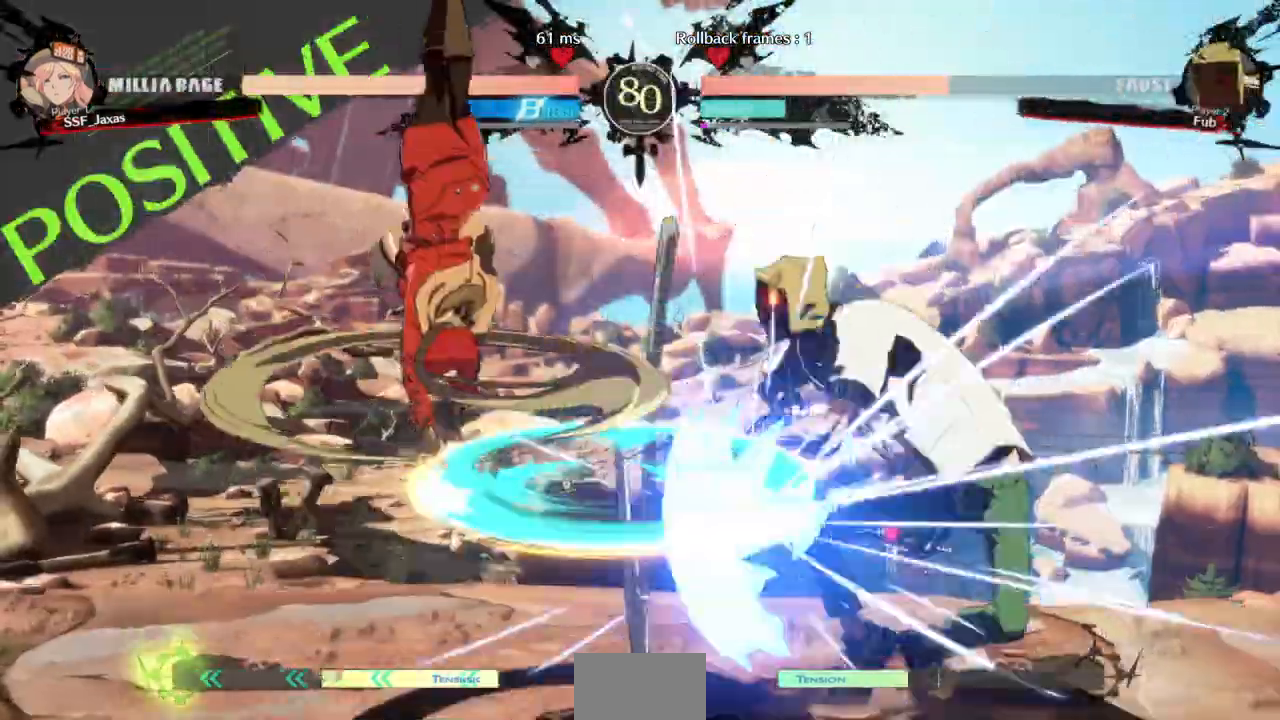
{"dt_ms": 1000, "buttons": ["L1"]}
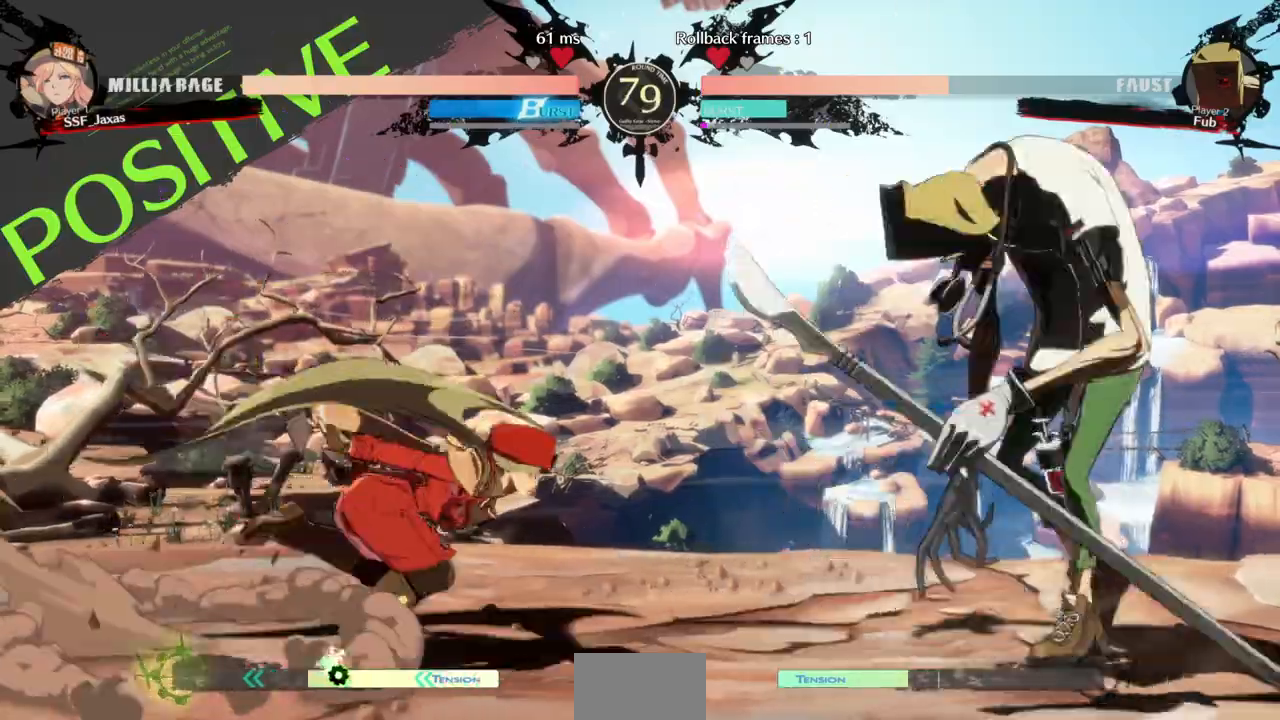
{"dt_ms": 500, "buttons": ["R2", "DPAD_DOWN"], "events": [[167, "DPAD_DOWN", "down"], [267, "SQUARE", "down"], [300, "L1", "up"], [367, "SQUARE", "up"], [467, "R2", "down"]]}
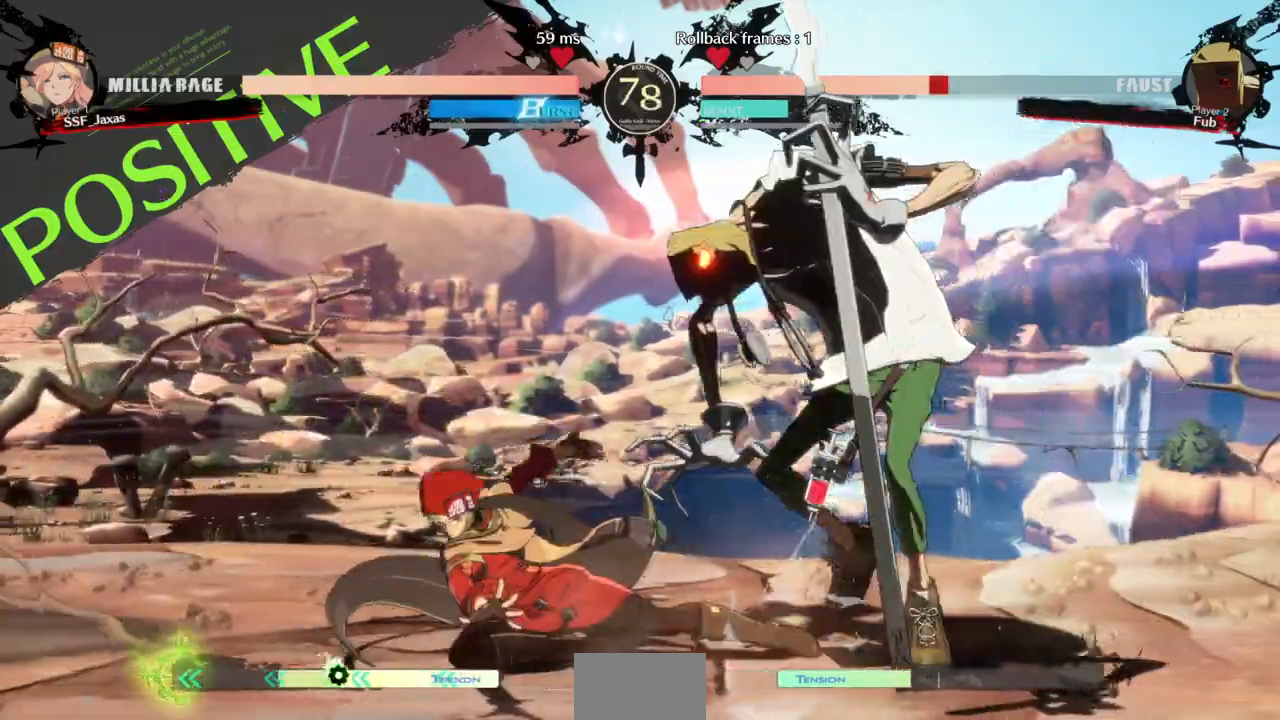
{"dt_ms": 1000, "buttons": []}
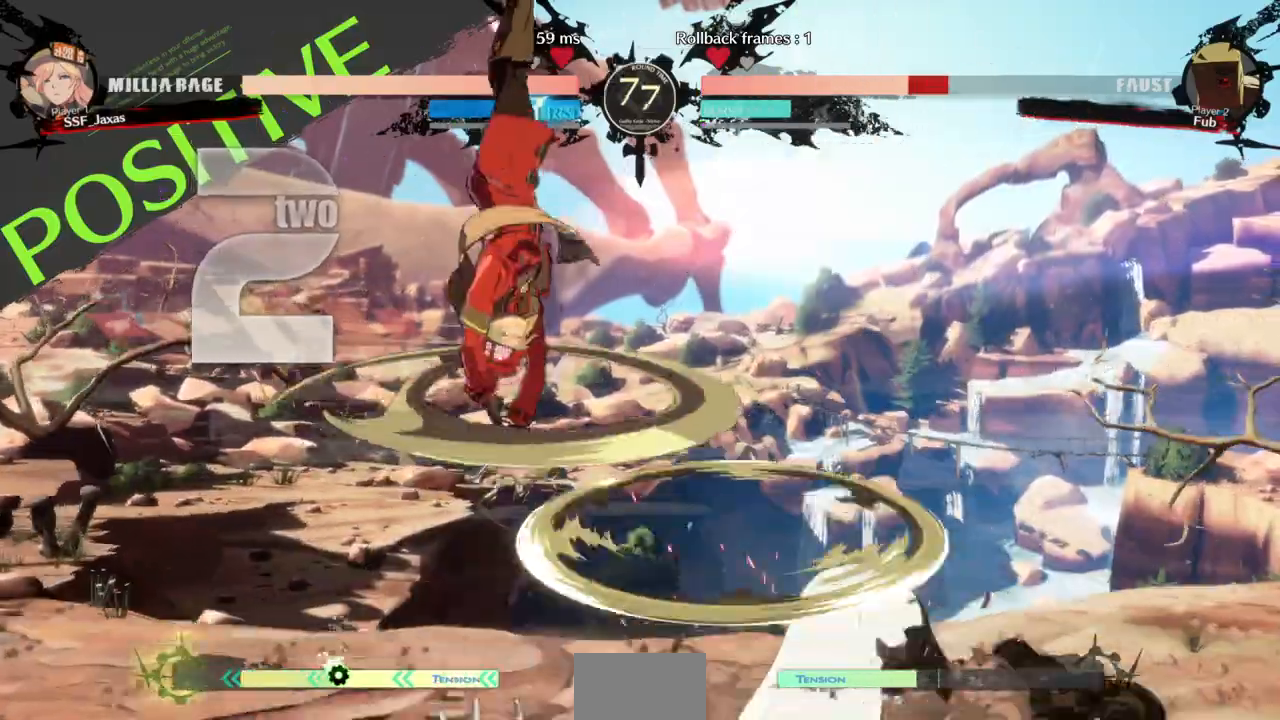
{"dt_ms": 500, "buttons": ["DPAD_DOWN", "DPAD_LEFT"]}
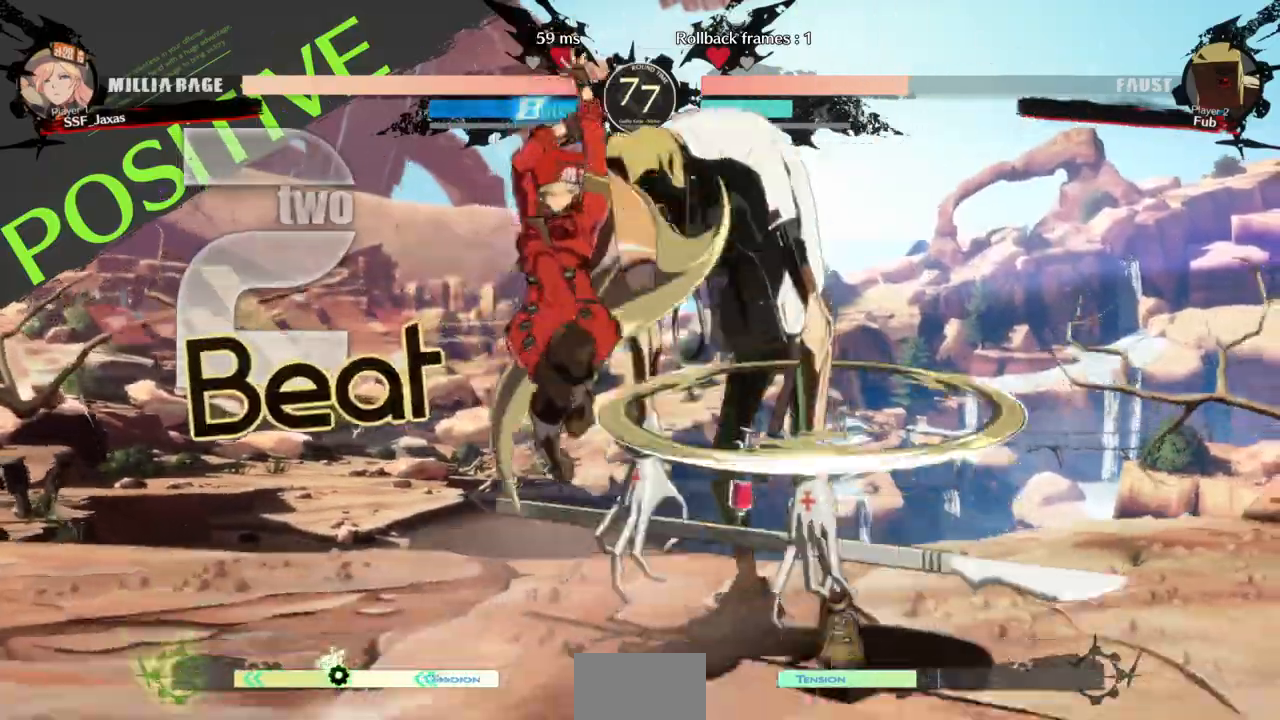
{"dt_ms": 500, "buttons": []}
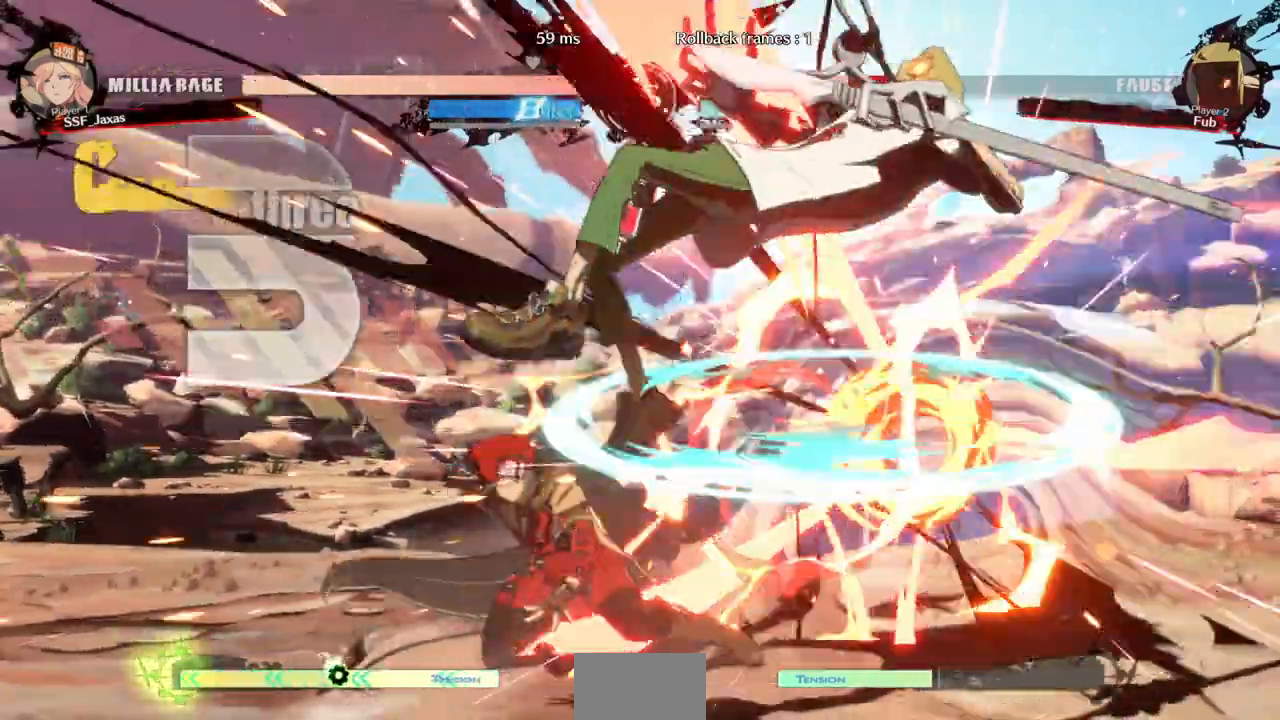
{"dt_ms": 1000, "buttons": ["DPAD_DOWN"]}
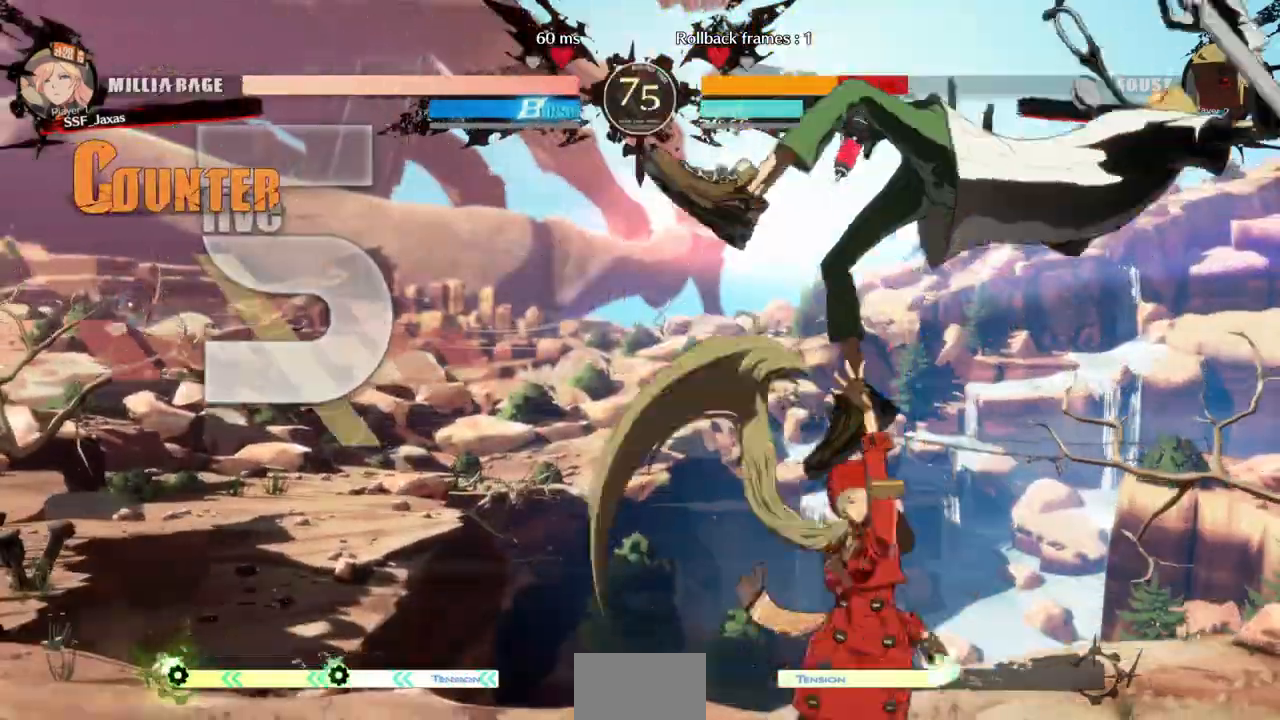
{"dt_ms": 1000, "buttons": []}
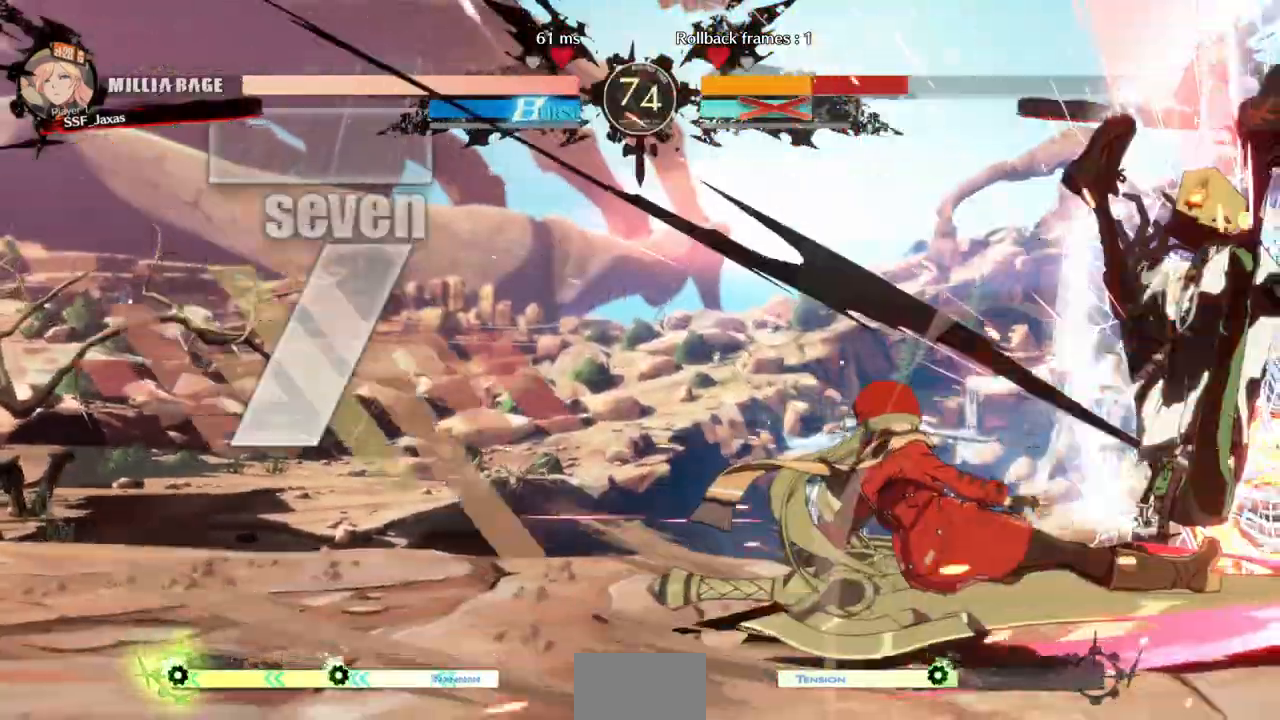
{"dt_ms": 500, "buttons": []}
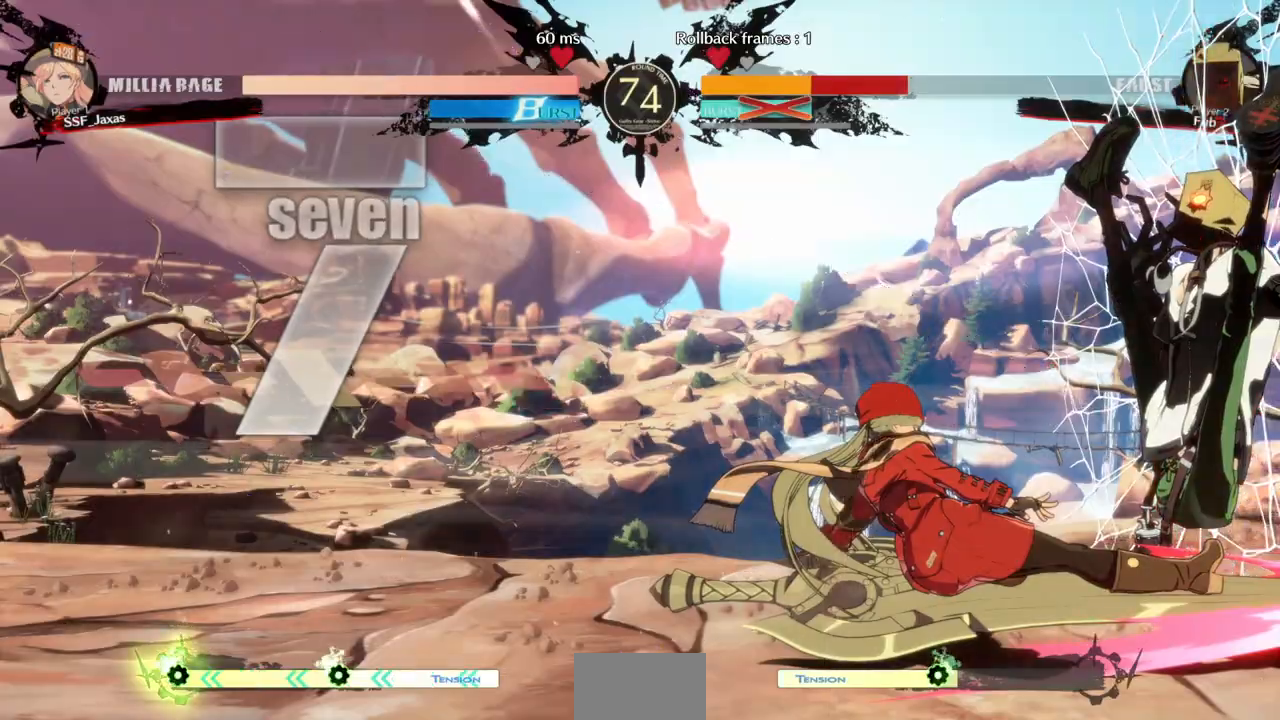
{"dt_ms": 500, "buttons": ["DPAD_LEFT"], "events": [[300, "DPAD_RIGHT", "down"], [400, "DPAD_DOWN", "down"], [433, "DPAD_RIGHT", "up"], [467, "DPAD_LEFT", "down"], [500, "DPAD_DOWN", "up"]]}
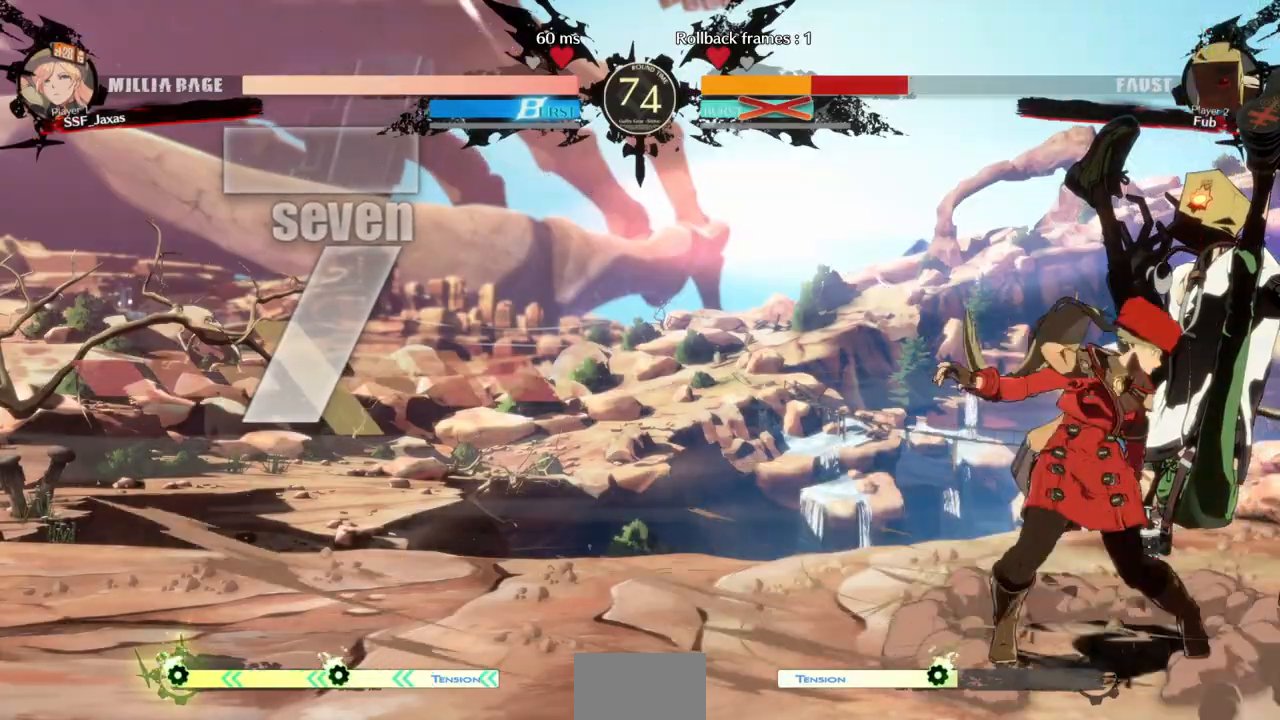
{"dt_ms": 500, "buttons": [], "events": [[67, "DPAD_LEFT", "up"], [67, "DPAD_RIGHT", "down"], [100, "DPAD_RIGHT", "up"], [167, "R1", "down"], [200, "R1", "up"]]}
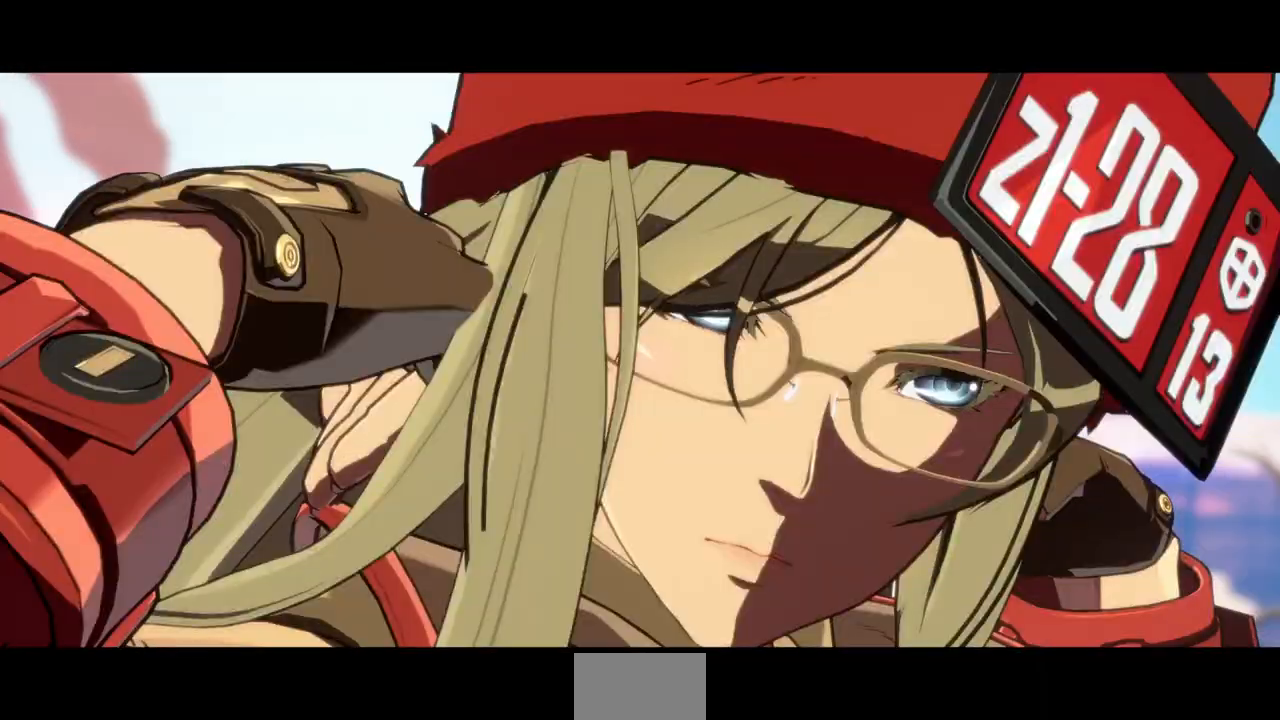
{"dt_ms": 500, "buttons": [], "events": []}
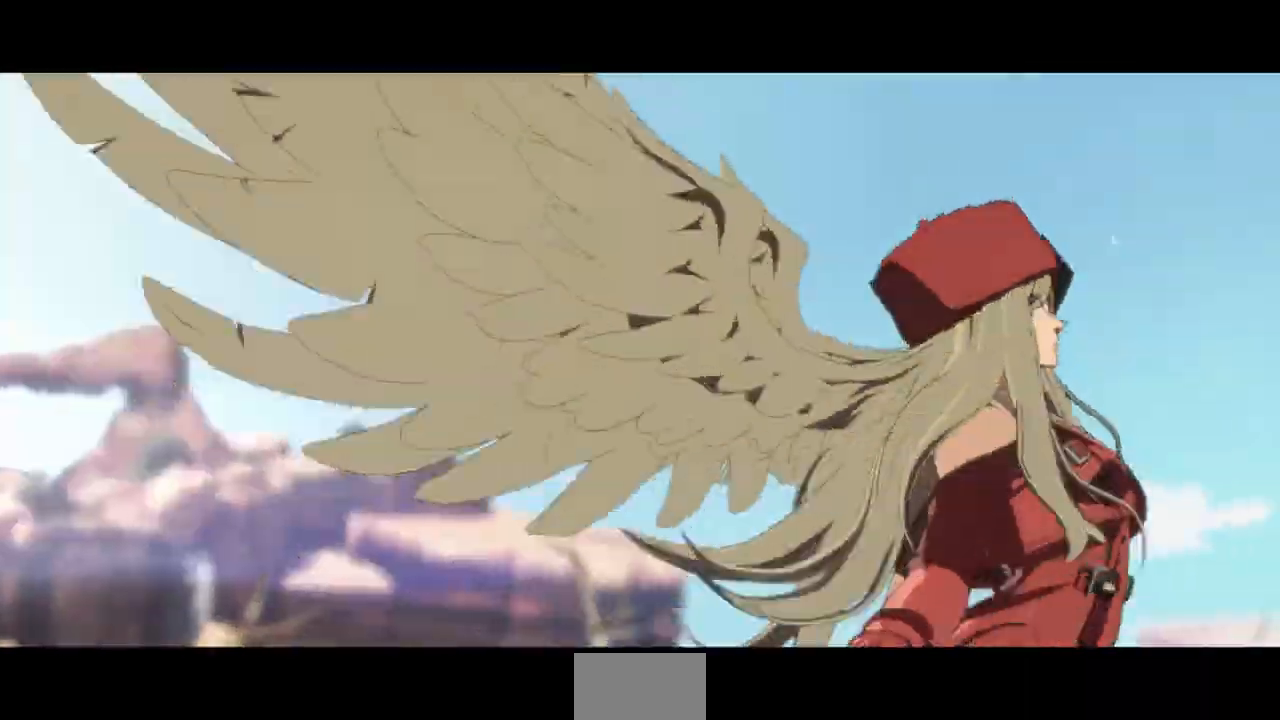
{"dt_ms": 500, "buttons": [], "events": []}
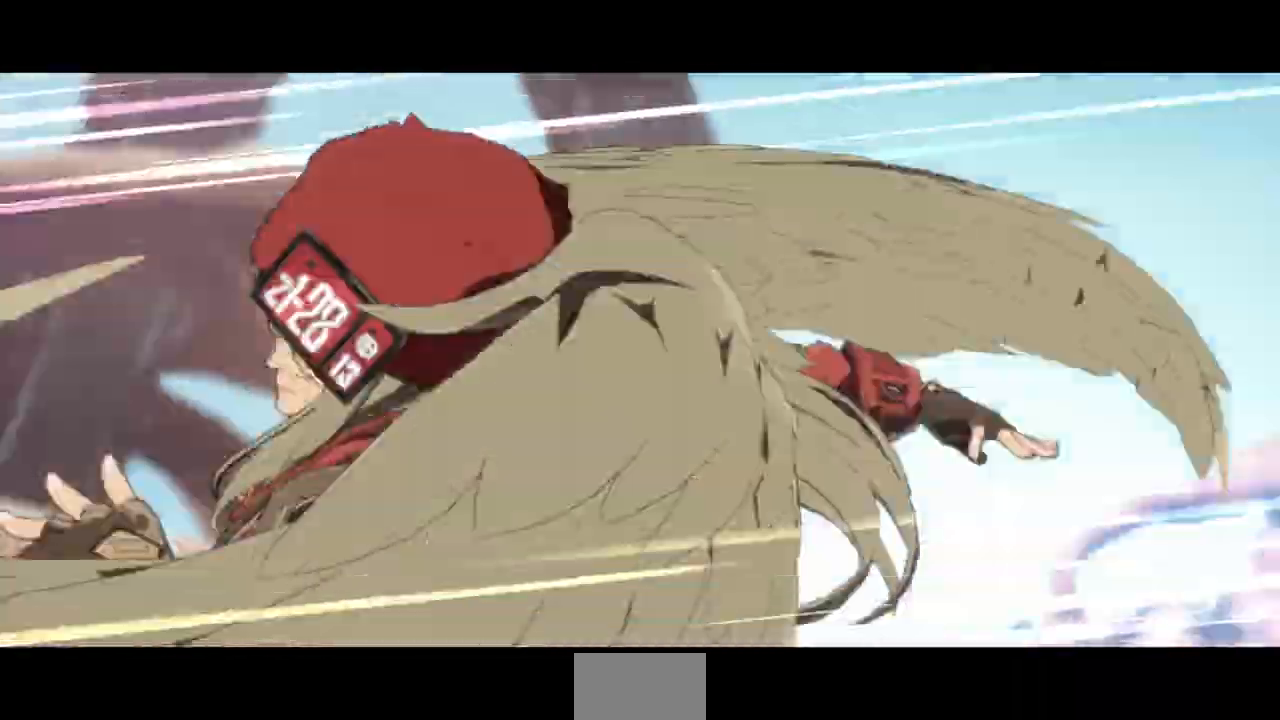
{"dt_ms": 500, "buttons": [], "events": []}
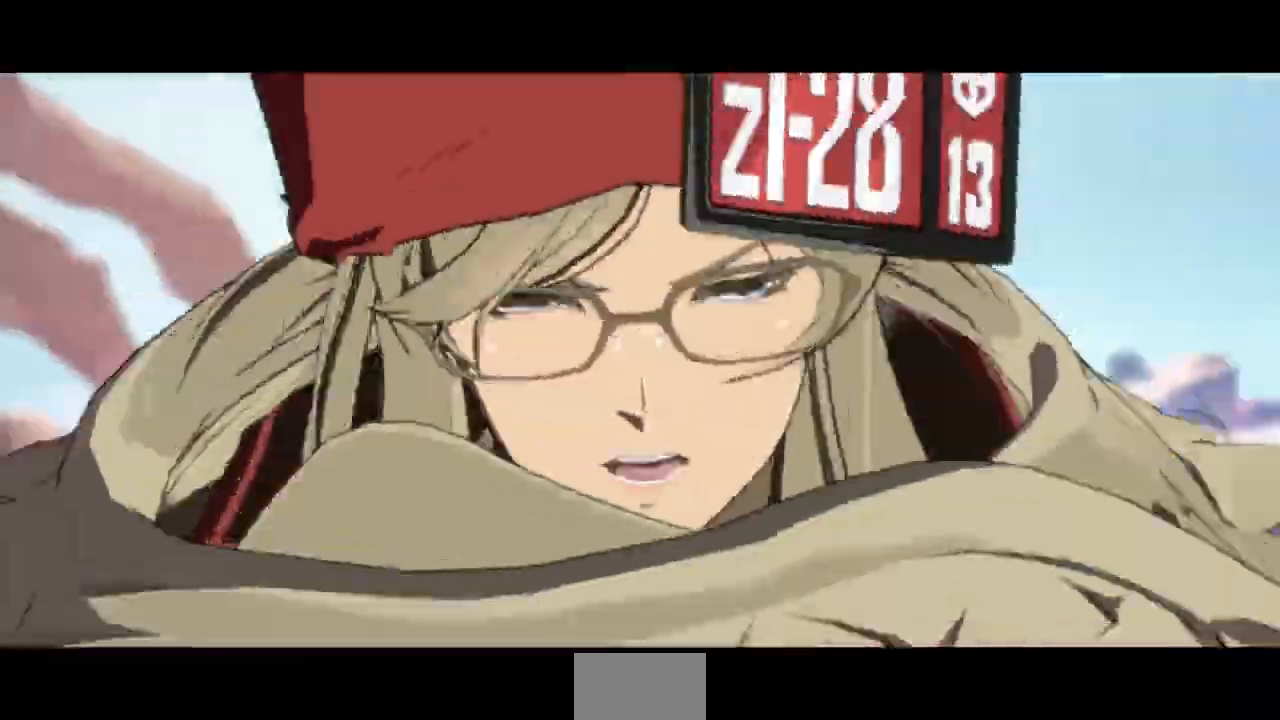
{"dt_ms": 500, "buttons": [], "events": []}
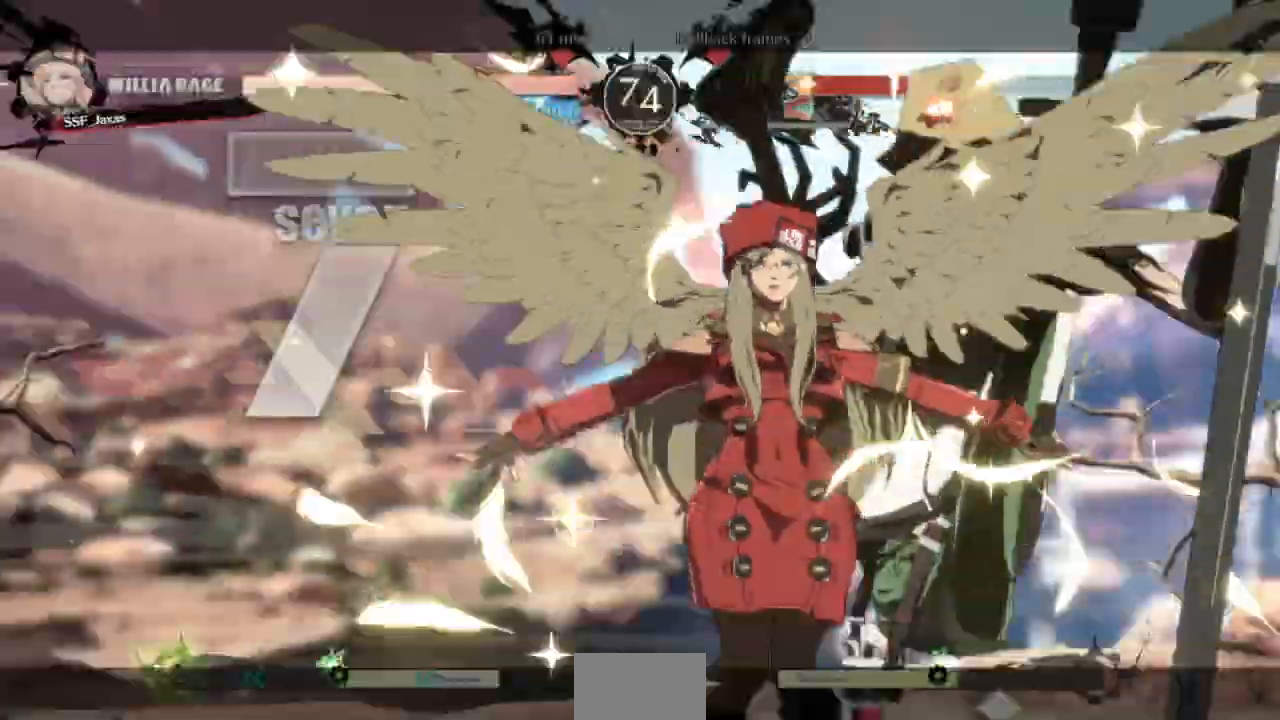
{"dt_ms": 1000, "buttons": []}